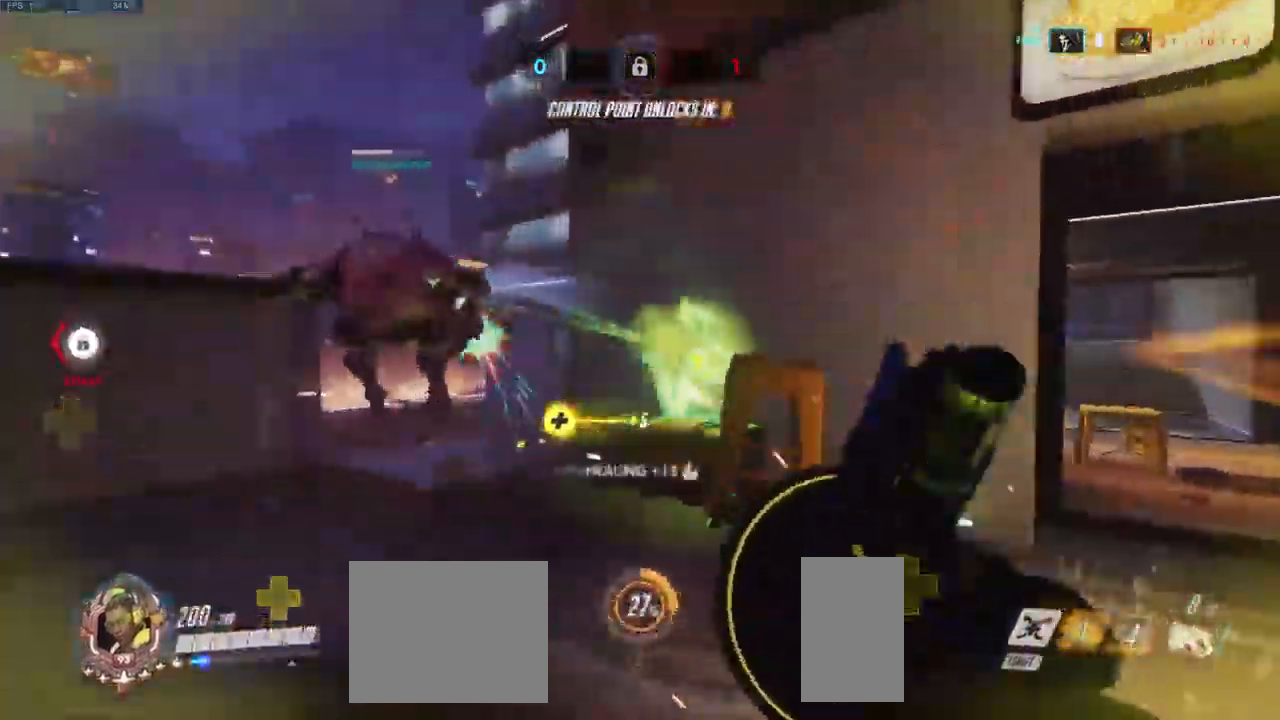
Gameplay with keyboard and mouse; each line is a JSON object with the keys and mouse buttons held at the frame after it. "events" lists presses ("down") and releases ("up") of "a", "ctrl", "d", "e", "q", "s", "shift", "space", "w", "mouse_left", "mouse_wheel", "mouse_right", "mouse_mb4" and "mouse_mb5" between this image and that frame as [ms after this image, input, new state], when the widget could be followed in between. "mouse_left", "mouse_wheel", "mouse_right", "mouse_mb4", "mouse_mb5" = the "left", "wheel", "right", "mb4", "mb5" buttons of the "mouse" list. No other keys are recorded. "wheel" means that the mouse wheel is clicked or scrolled. Mouse movement is not recorded.
{"keys": ["w"], "mouse": [], "events": [[400, "a", "up"]]}
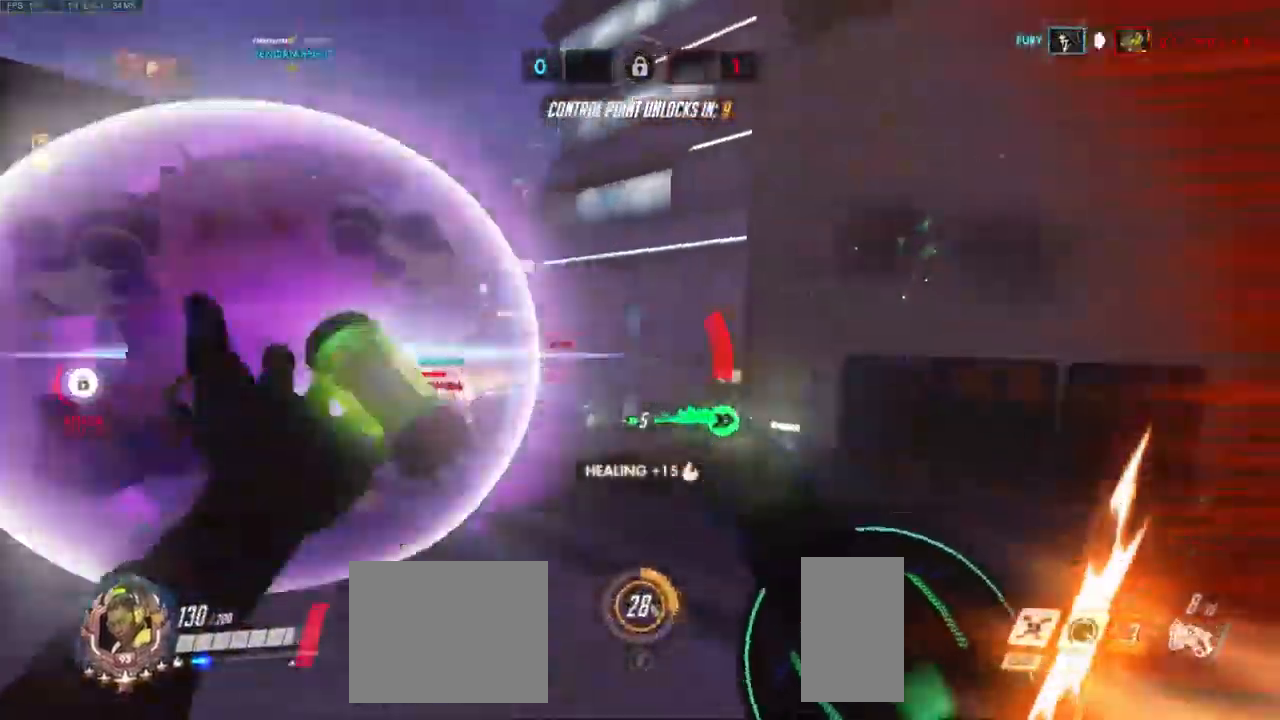
{"keys": ["d"], "mouse": [], "events": [[100, "e", "down"], [200, "a", "down"], [250, "e", "up"], [267, "w", "up"], [450, "d", "down"], [500, "a", "up"]]}
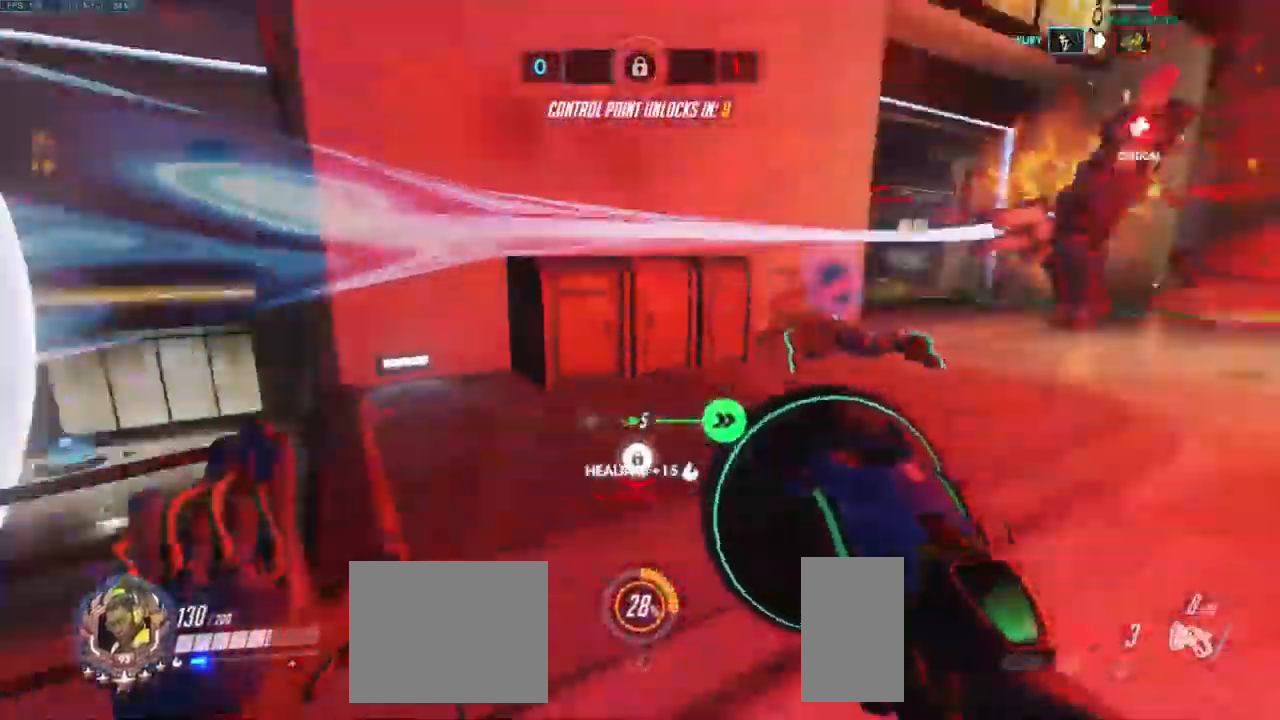
{"keys": ["space", "w"], "mouse": [], "events": [[50, "w", "down"], [117, "shift", "down"], [233, "shift", "up"], [433, "space", "down"], [483, "d", "up"]]}
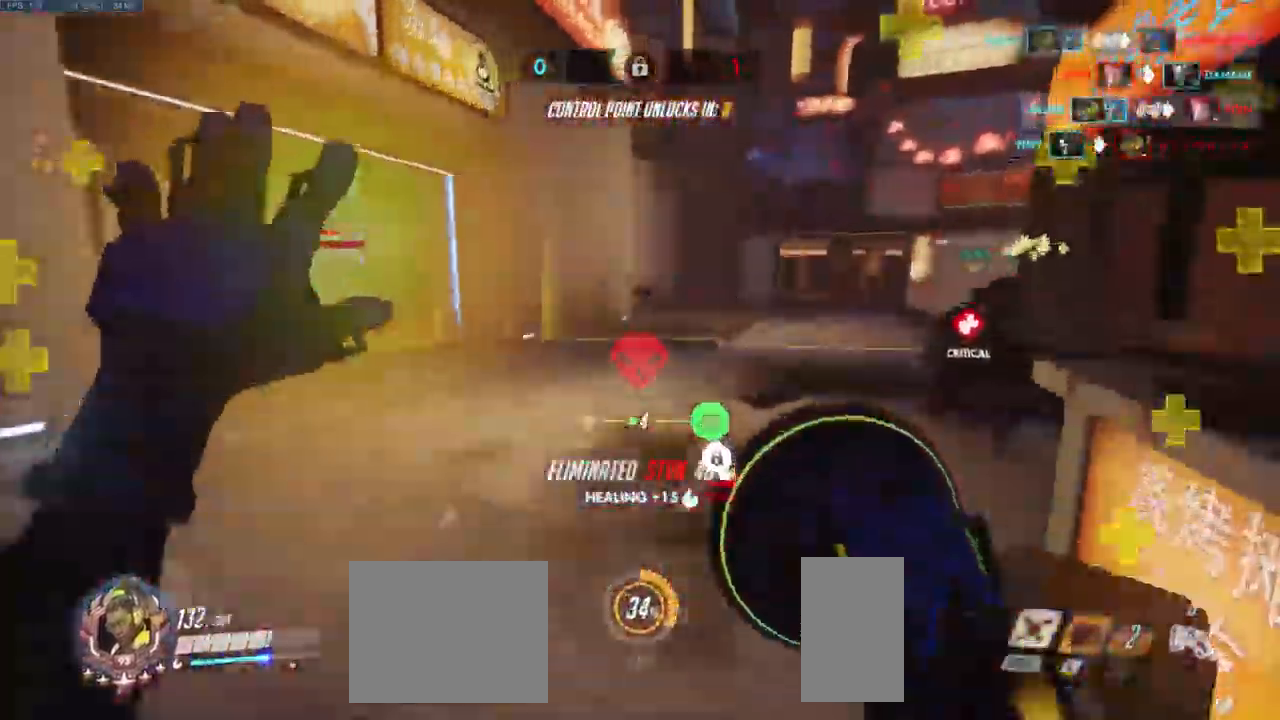
{"keys": ["d", "w"], "mouse": ["left"], "events": [[33, "d", "down"], [100, "space", "up"], [217, "d", "up"], [250, "mouse_left", "down"], [400, "d", "down"]]}
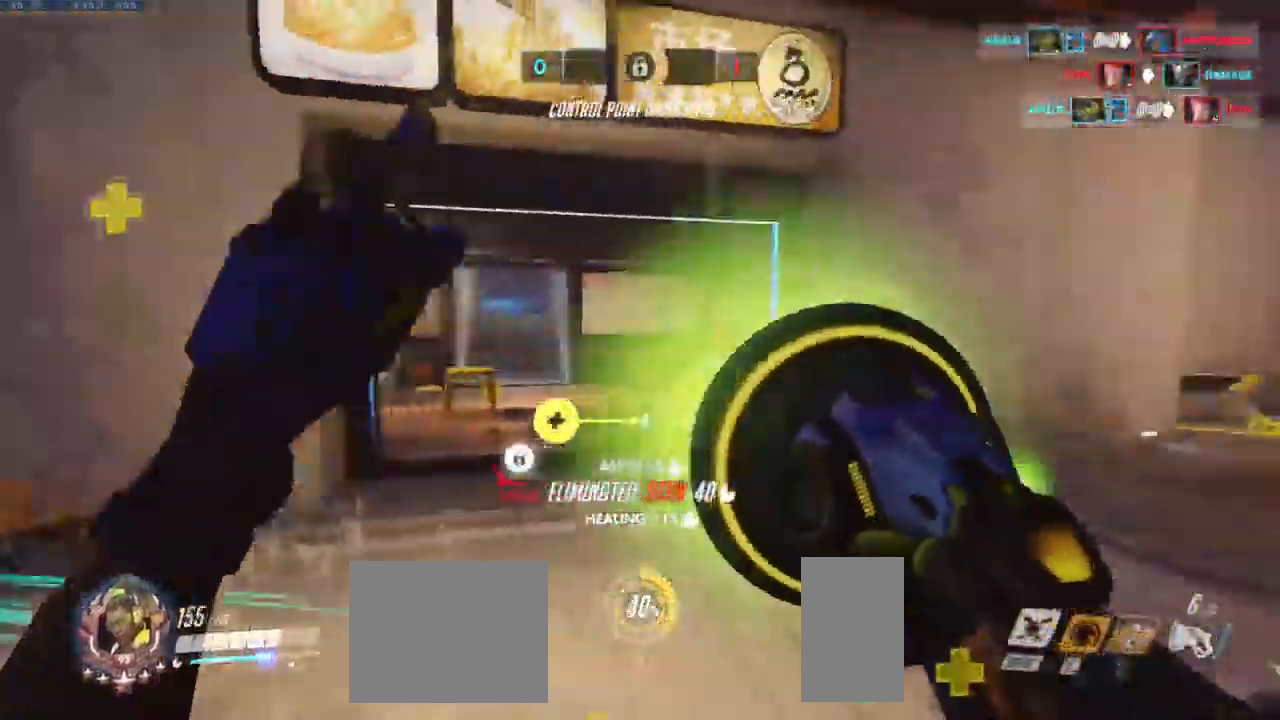
{"keys": ["a"], "mouse": ["left"], "events": [[117, "a", "down"], [133, "d", "up"], [183, "w", "up"]]}
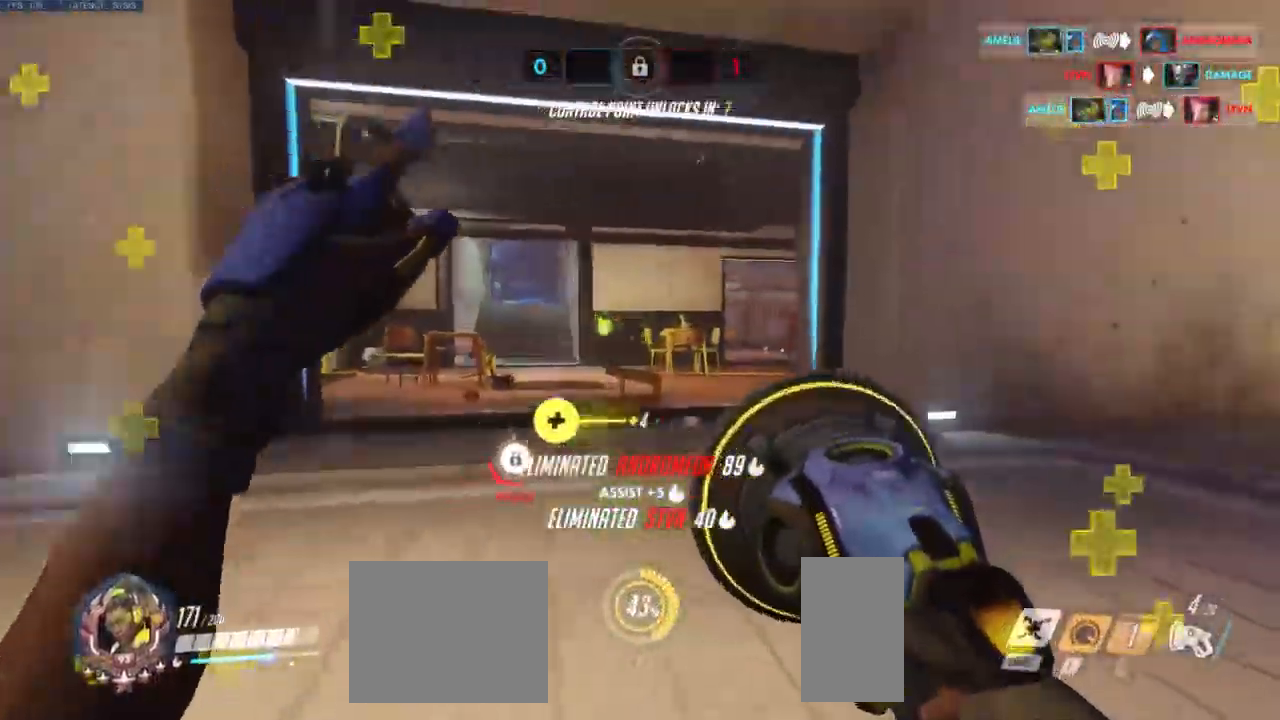
{"keys": ["a", "s"], "mouse": ["left"]}
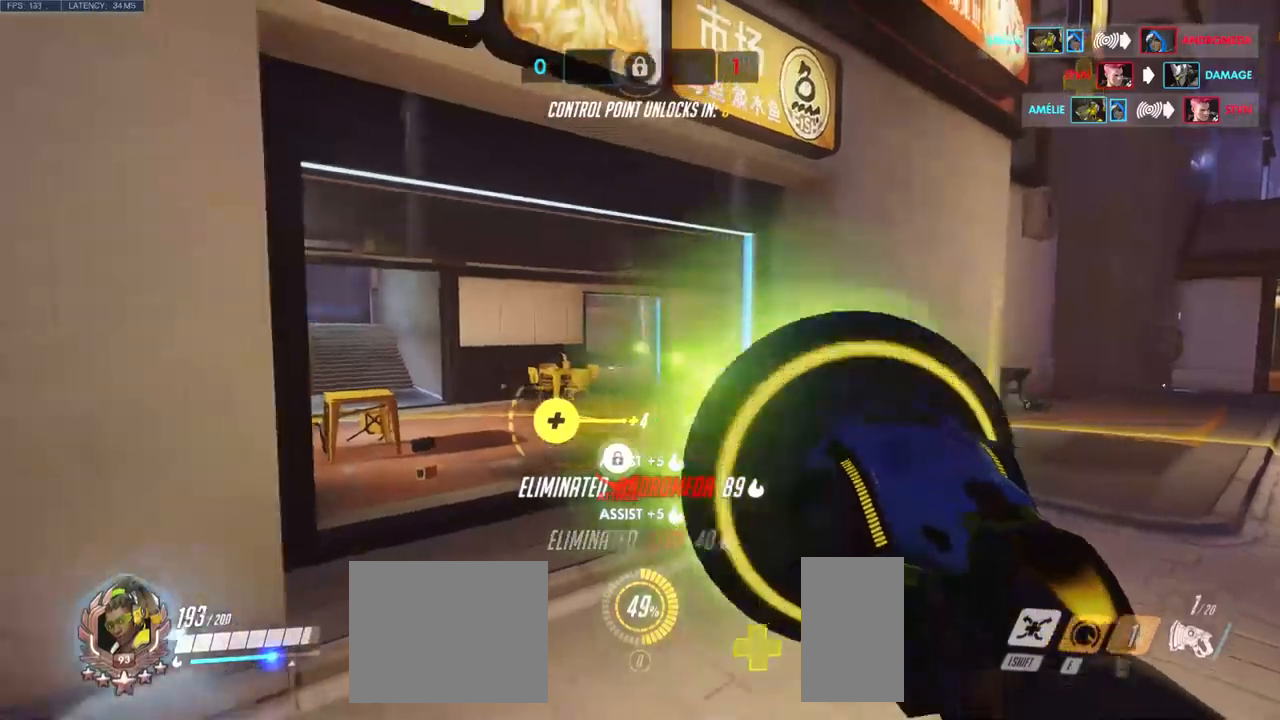
{"keys": ["w"], "mouse": [], "events": [[50, "s", "up"], [134, "mouse_left", "up"], [184, "w", "down"], [250, "a", "up"]]}
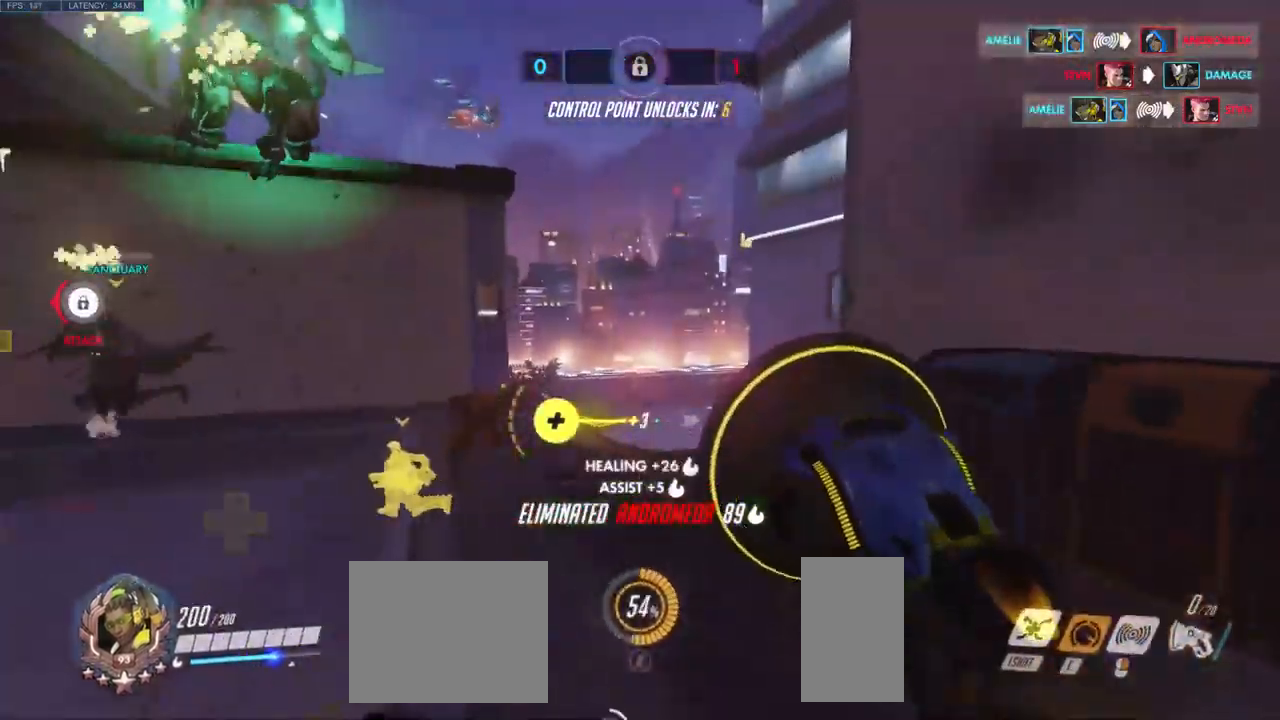
{"keys": ["w"], "mouse": [], "events": []}
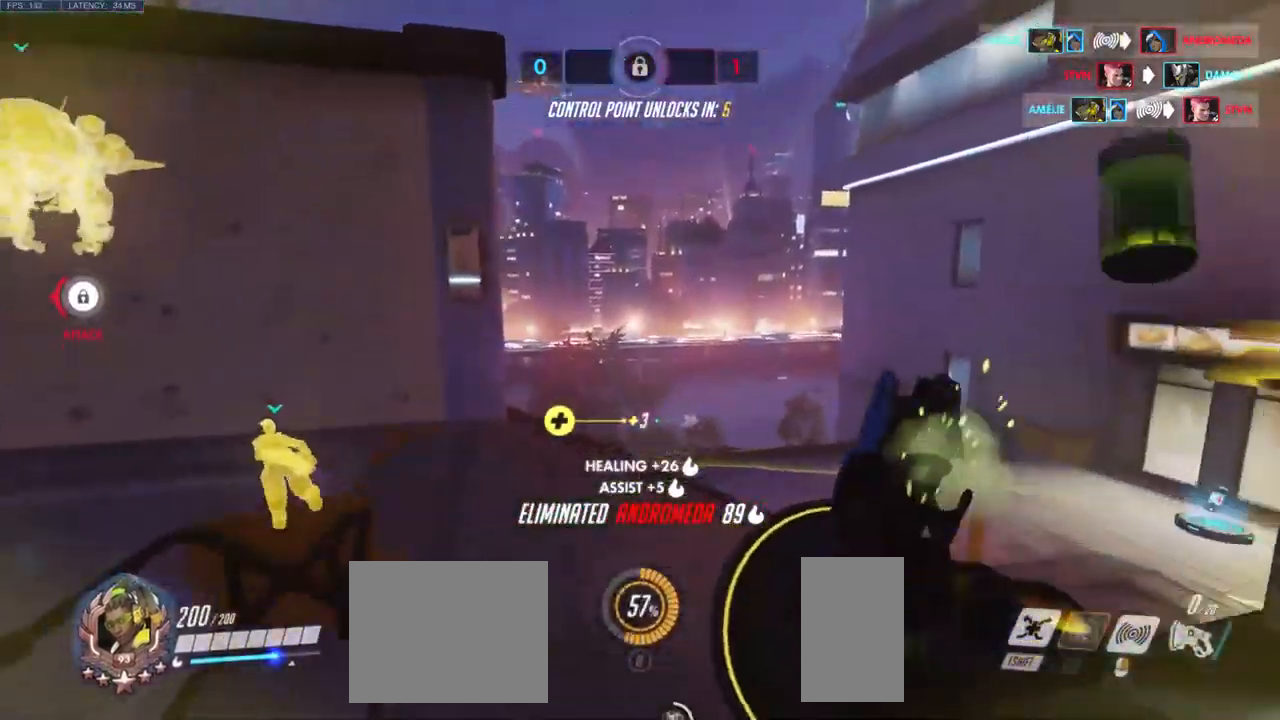
{"keys": ["w"], "mouse": [], "events": []}
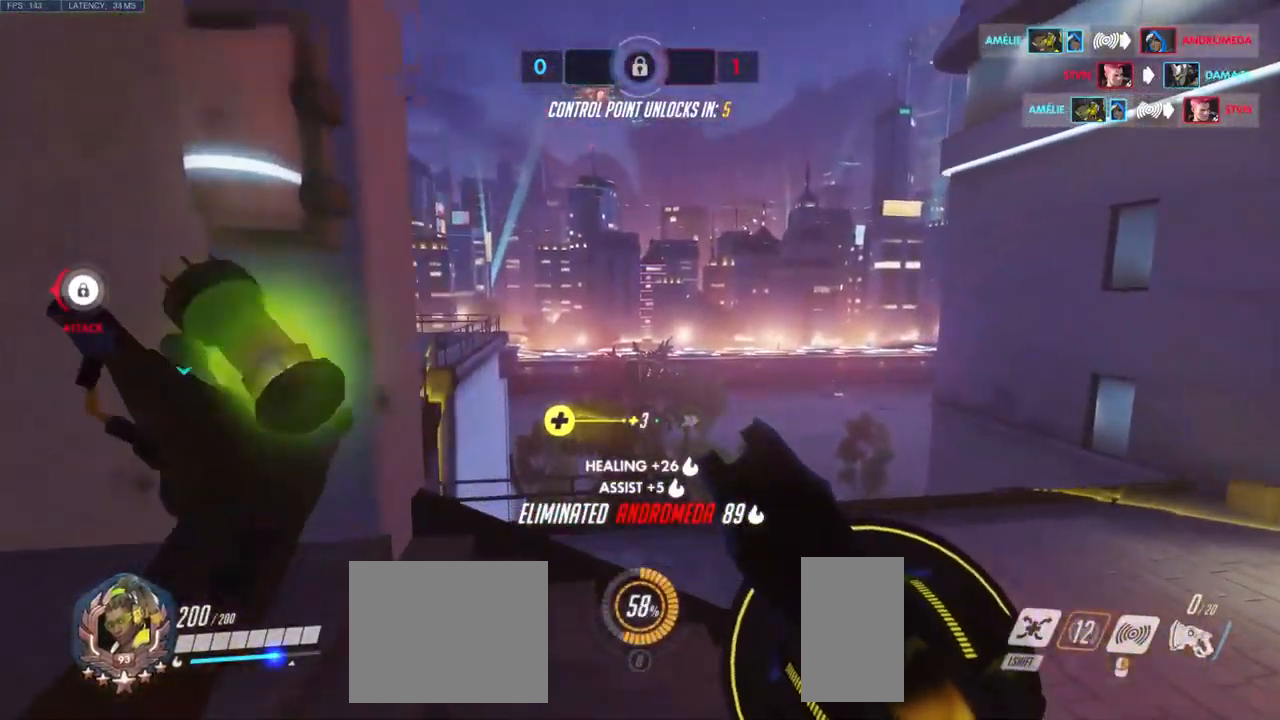
{"keys": ["w"], "mouse": [], "events": []}
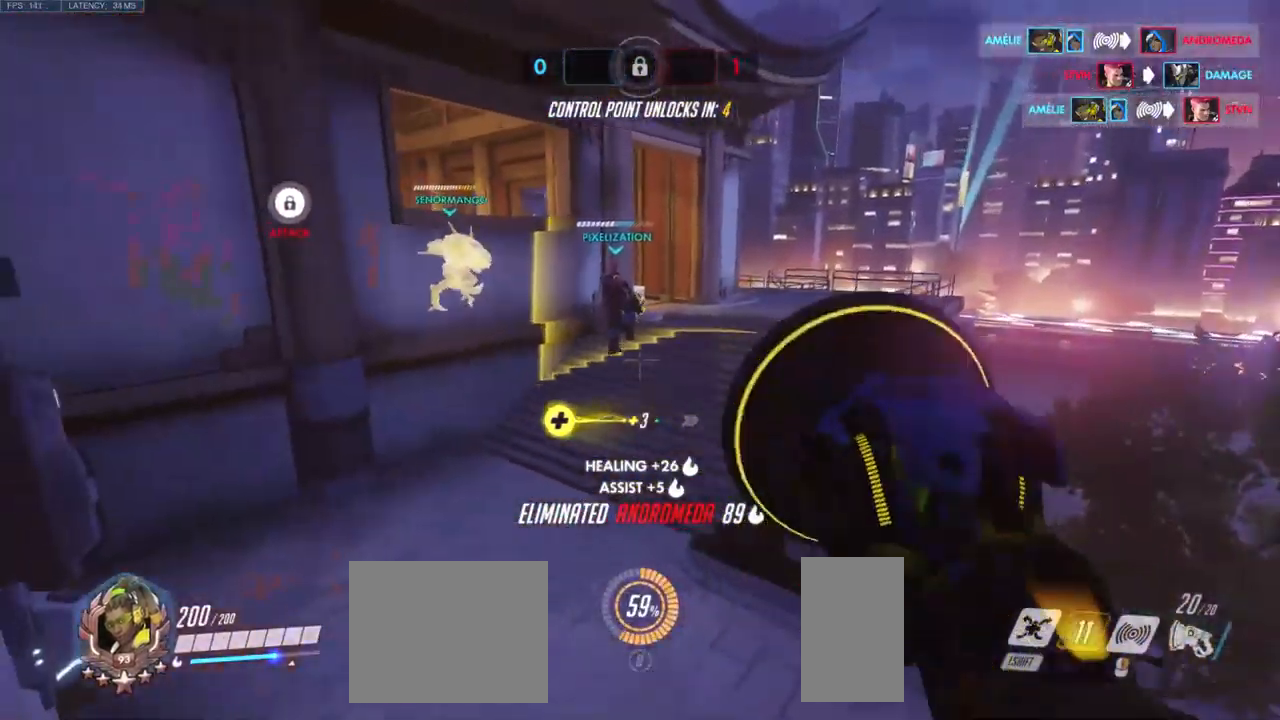
{"keys": ["w"], "mouse": [], "events": [[267, "shift", "down"], [434, "shift", "up"]]}
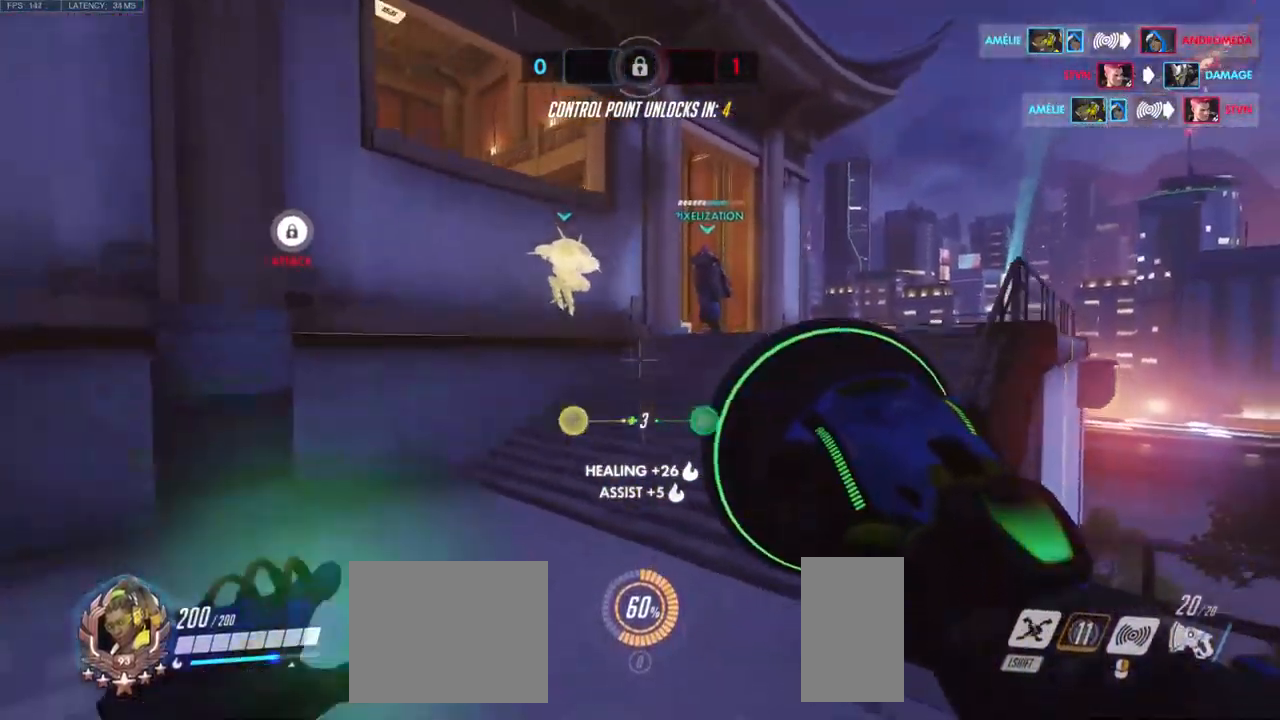
{"keys": ["space", "w"], "mouse": [], "events": [[434, "space", "down"]]}
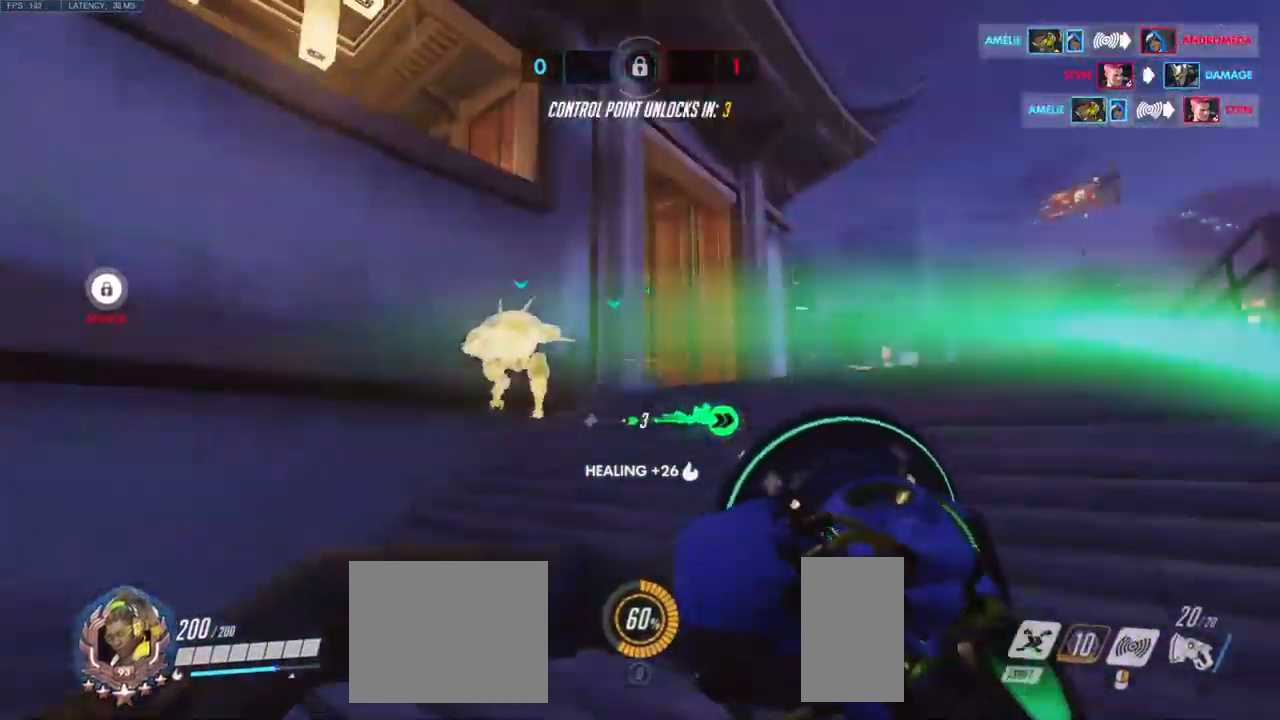
{"keys": ["w"], "mouse": [], "events": [[84, "space", "up"]]}
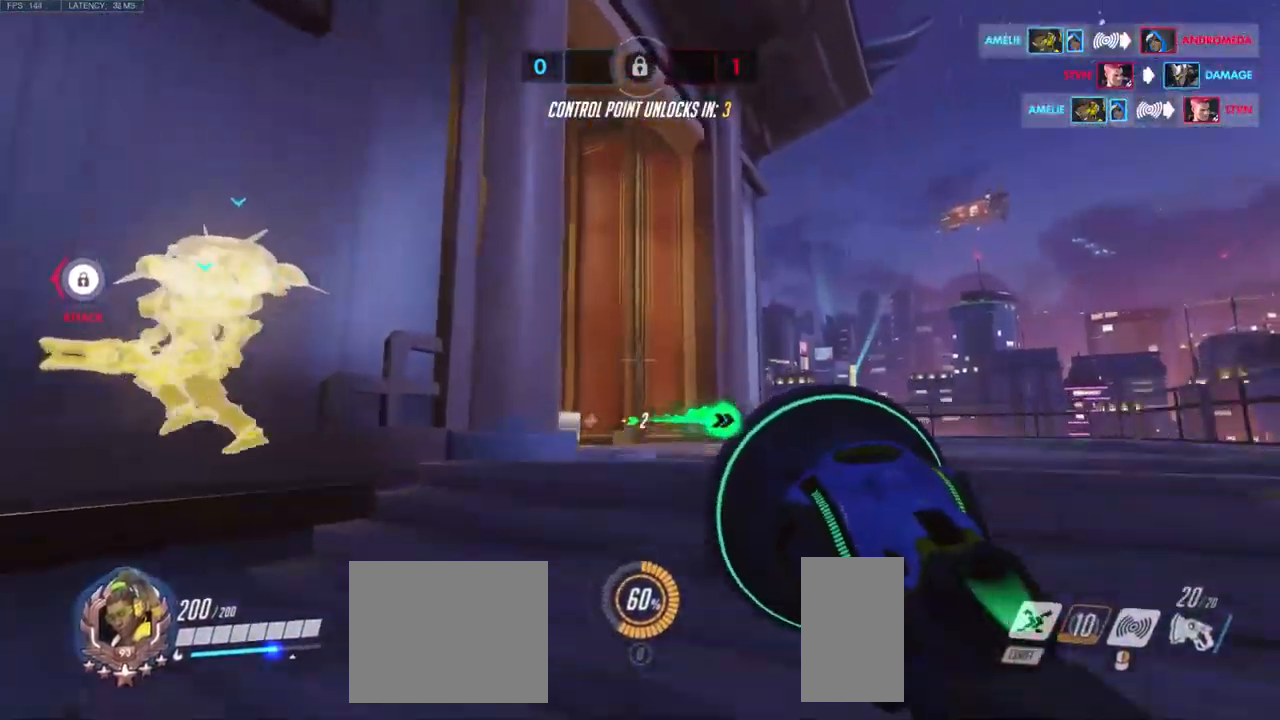
{"keys": ["w"], "mouse": [], "events": [[284, "space", "down"], [384, "space", "up"]]}
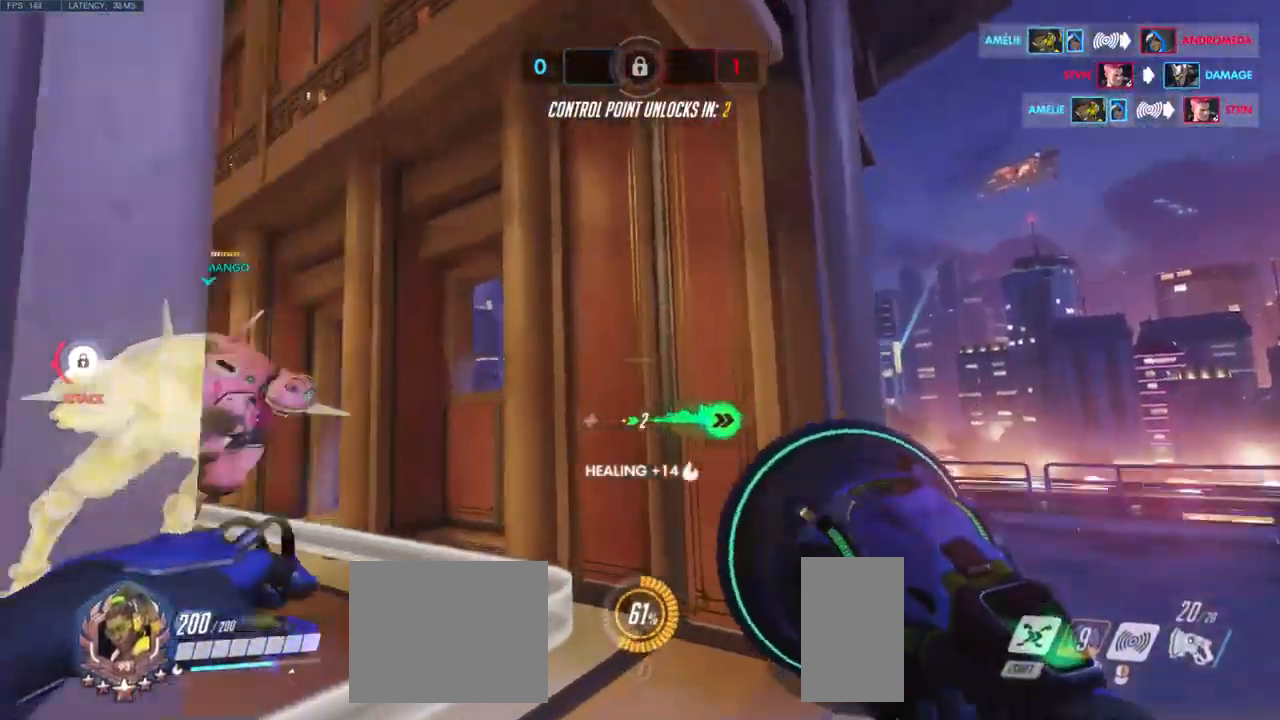
{"keys": ["w"], "mouse": [], "events": [[17, "space", "down"], [100, "space", "up"], [200, "shift", "down"], [317, "shift", "up"]]}
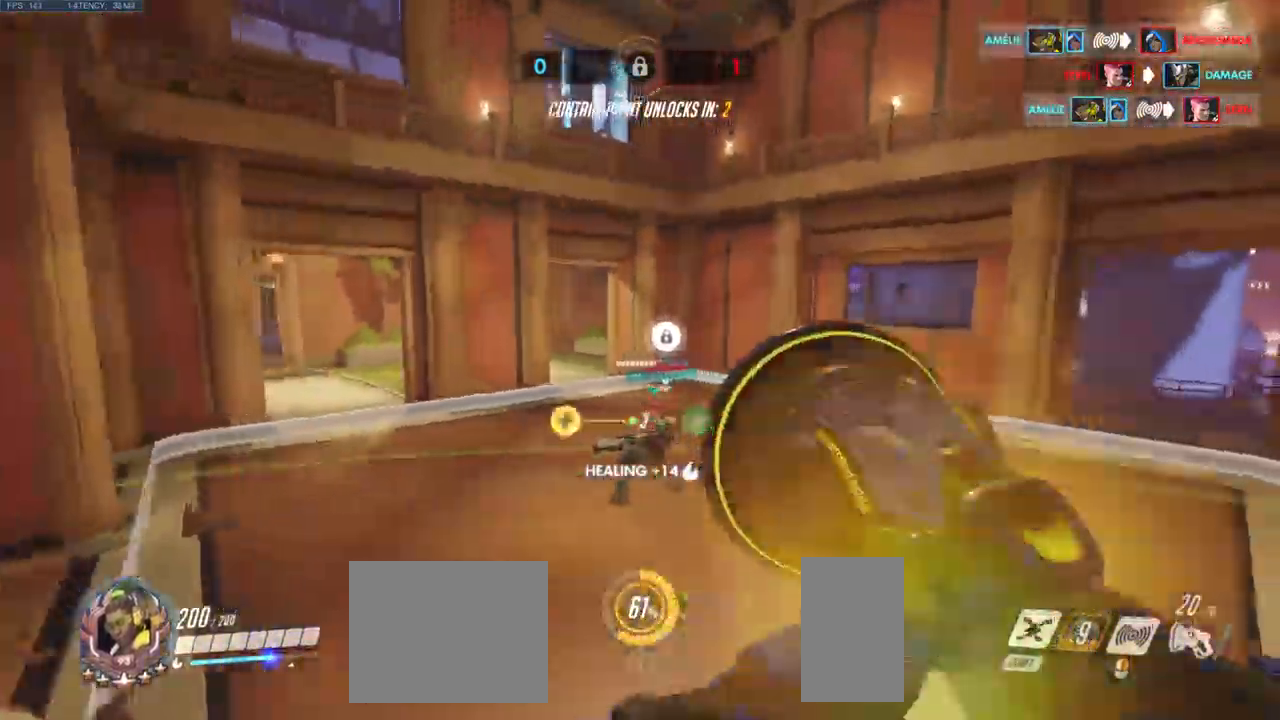
{"keys": ["w"], "mouse": []}
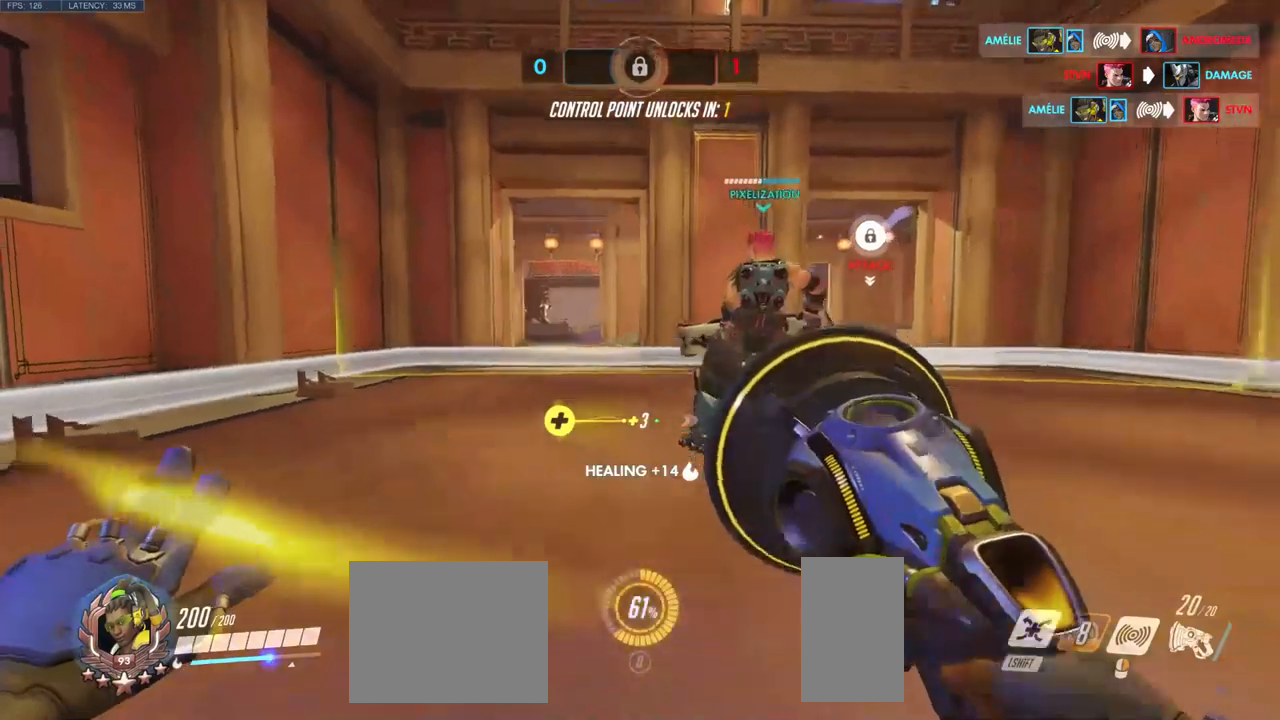
{"keys": ["a", "w"], "mouse": [], "events": [[33, "d", "down"], [100, "w", "up"], [150, "a", "down"], [233, "d", "up"], [350, "w", "down"]]}
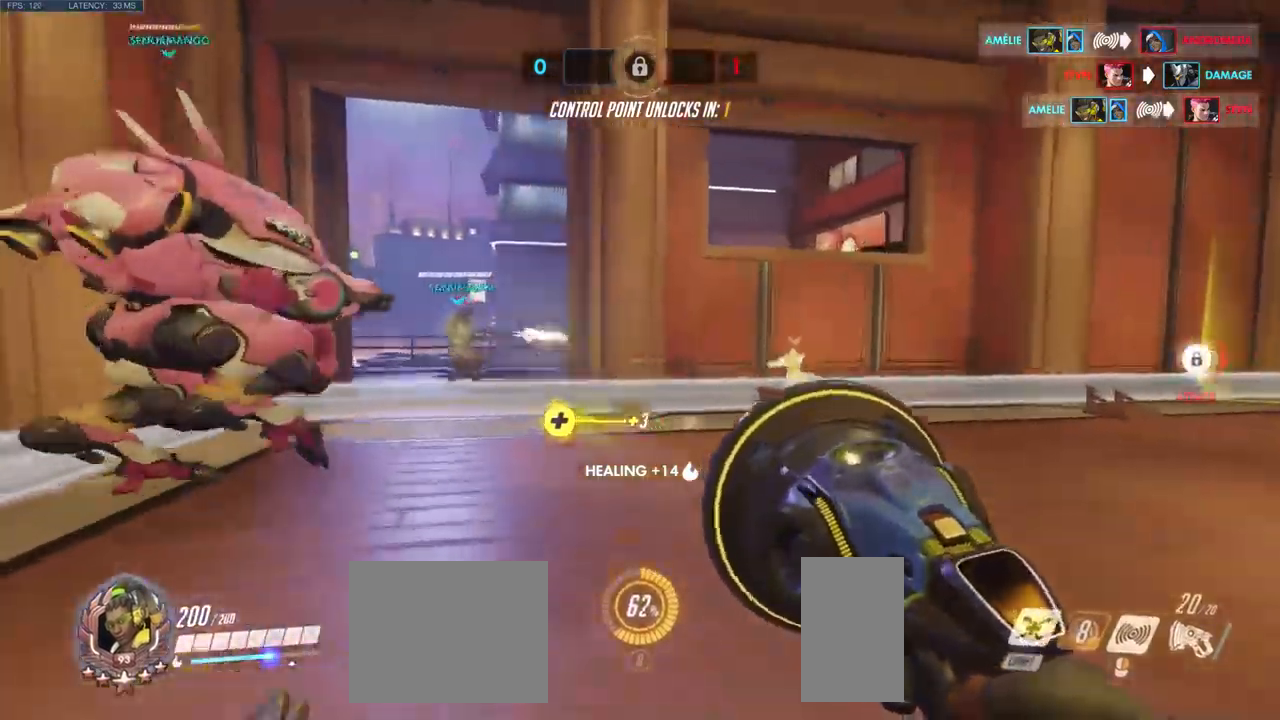
{"keys": ["a", "w"], "mouse": [], "events": []}
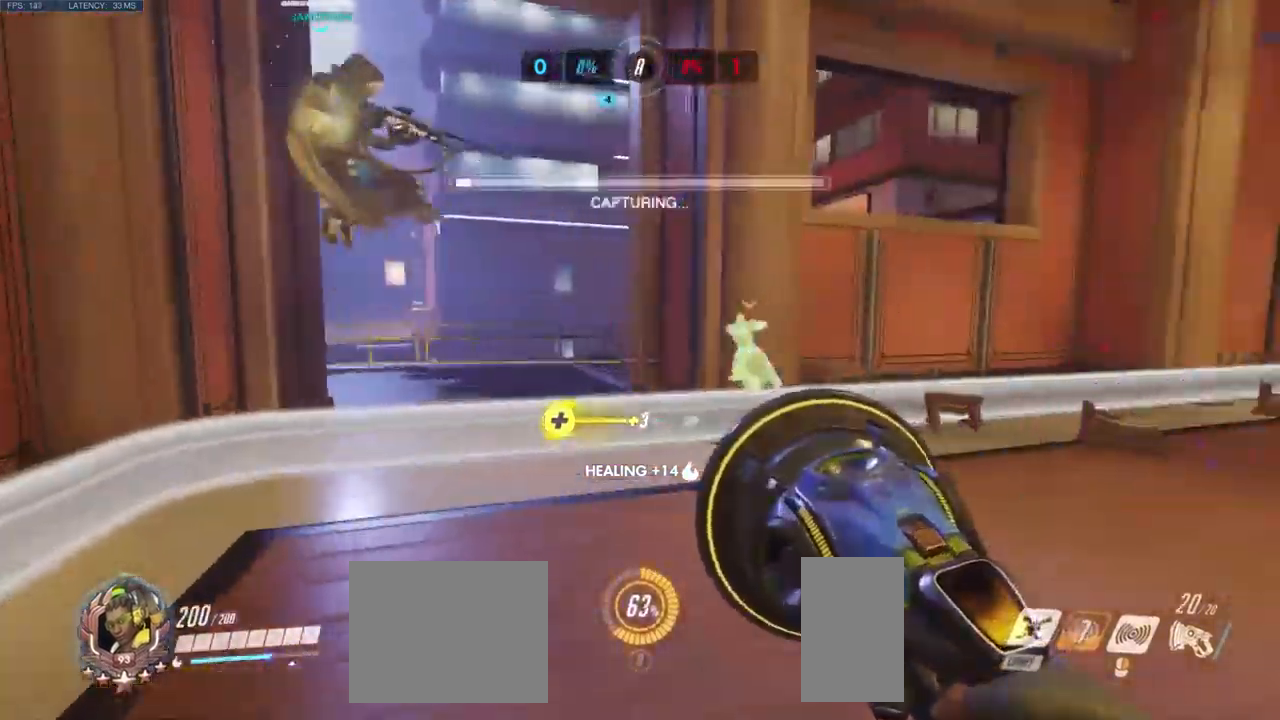
{"keys": ["a", "w"], "mouse": [], "events": []}
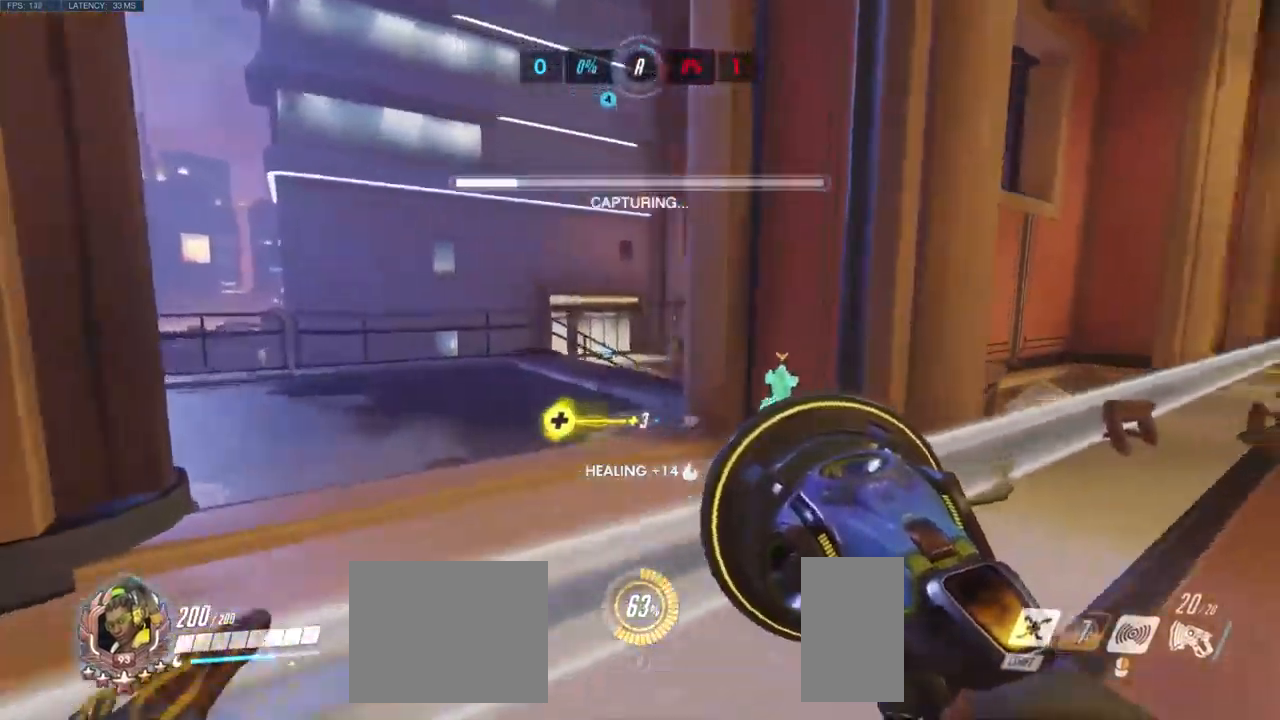
{"keys": ["d"], "mouse": [], "events": [[350, "w", "up"], [433, "d", "down"], [466, "a", "up"]]}
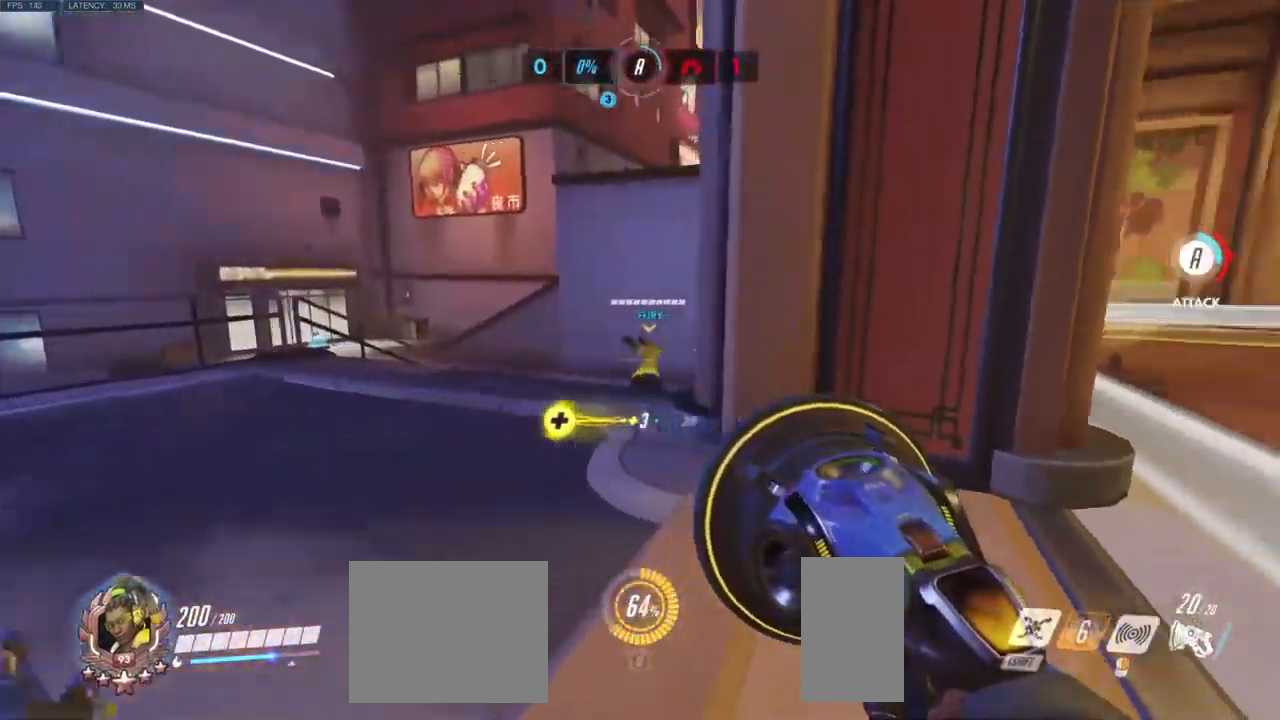
{"keys": ["d", "w"], "mouse": [], "events": [[66, "w", "down"], [150, "shift", "down"], [266, "shift", "up"]]}
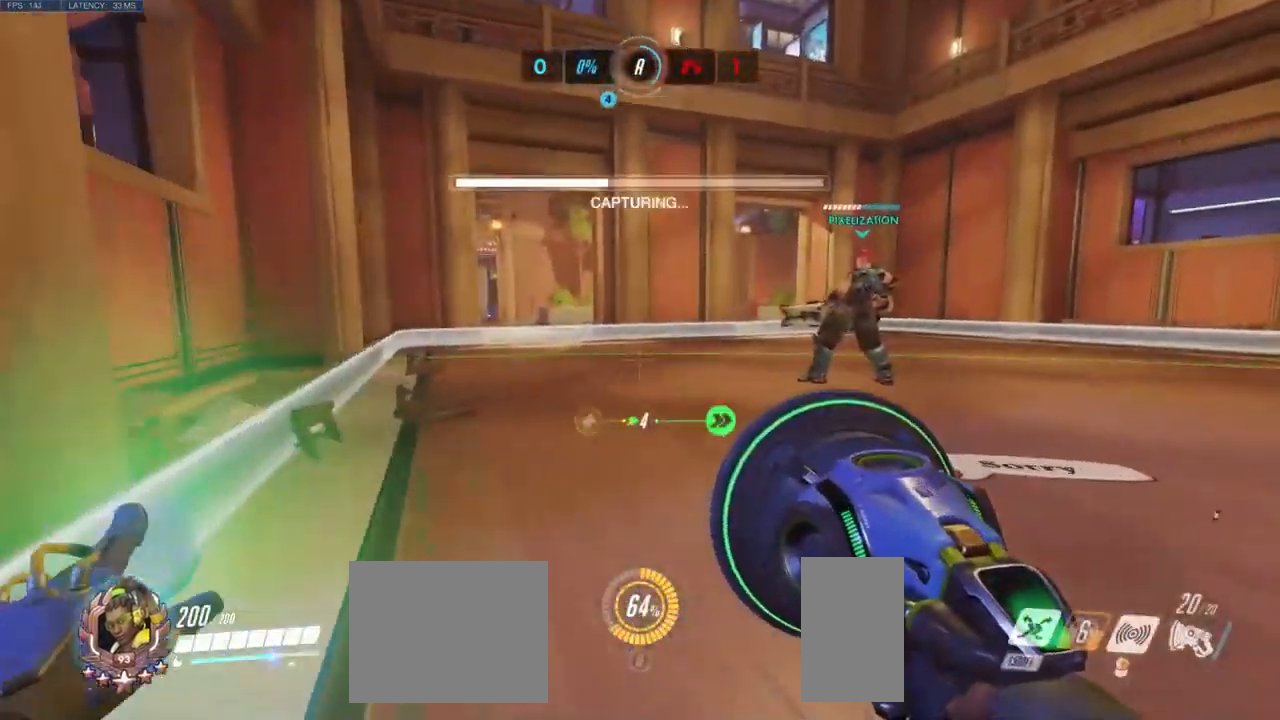
{"keys": ["d"], "mouse": [], "events": [[116, "w", "up"]]}